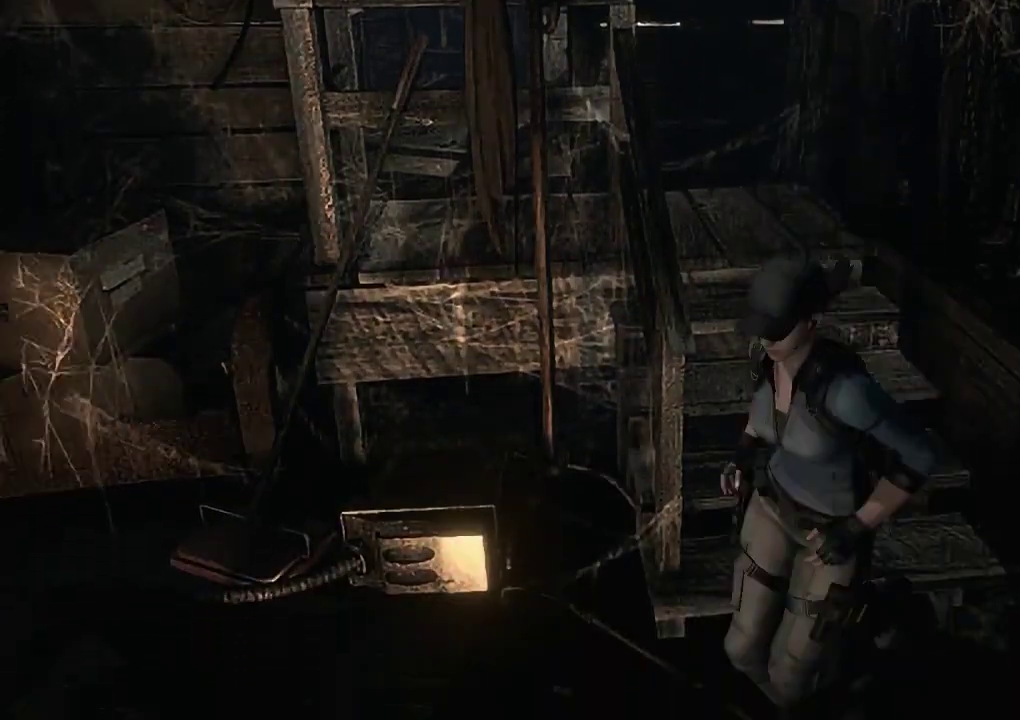
Gameplay with a controller (Xbox layout); each line is a JSON object with the inputs held at the frame after it. "events" lists button and stick changes between this image and that frame as [ms after this image, input, new state], when the widget could be followed in between. Not read: L1 R1.
{"buttons": ["X", "R2", "DPAD_UP"], "left_stick": "center", "right_stick": "center", "events": [[267, "L2", "down"], [300, "DPAD_RIGHT", "up"], [367, "L2", "up"], [500, "R2", "down"]]}
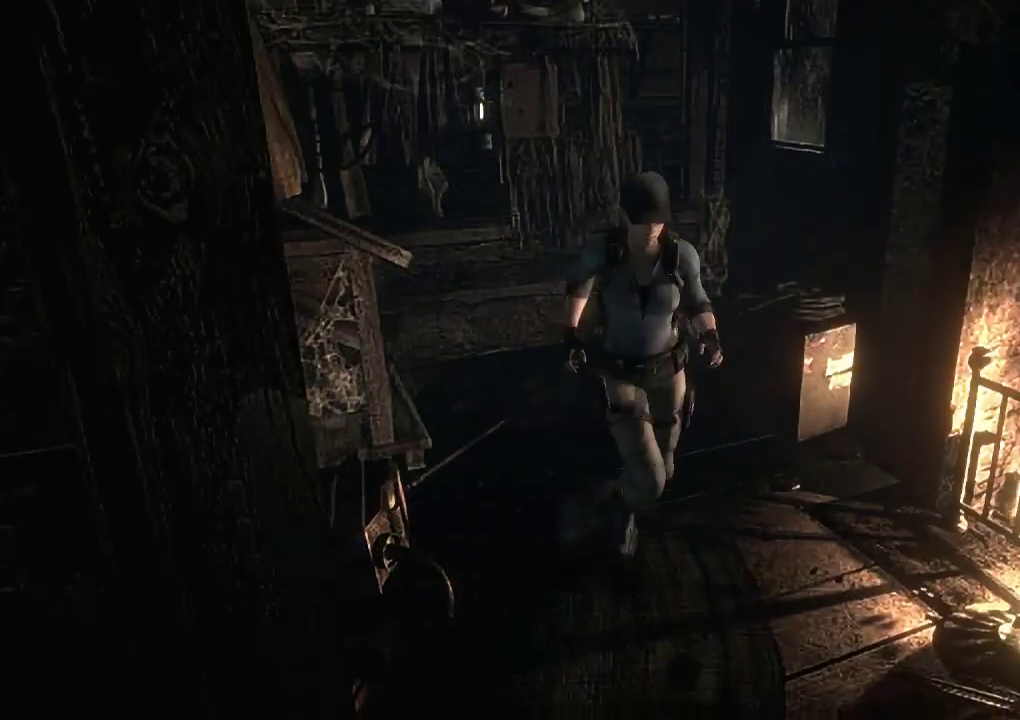
{"buttons": ["X", "DPAD_UP"], "left_stick": "center", "right_stick": "center", "events": [[33, "L2", "down"], [233, "L2", "up"], [233, "R2", "up"]]}
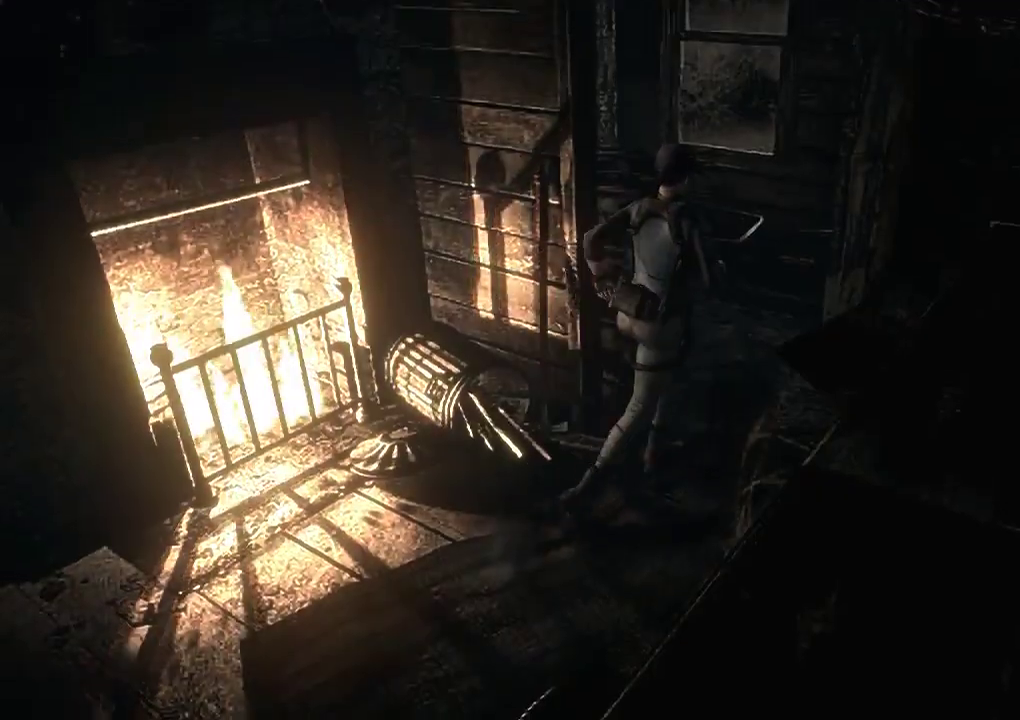
{"buttons": ["X", "DPAD_UP", "DPAD_RIGHT"], "left_stick": "center", "right_stick": "center", "events": [[167, "DPAD_RIGHT", "down"], [333, "DPAD_RIGHT", "up"], [400, "DPAD_RIGHT", "down"]]}
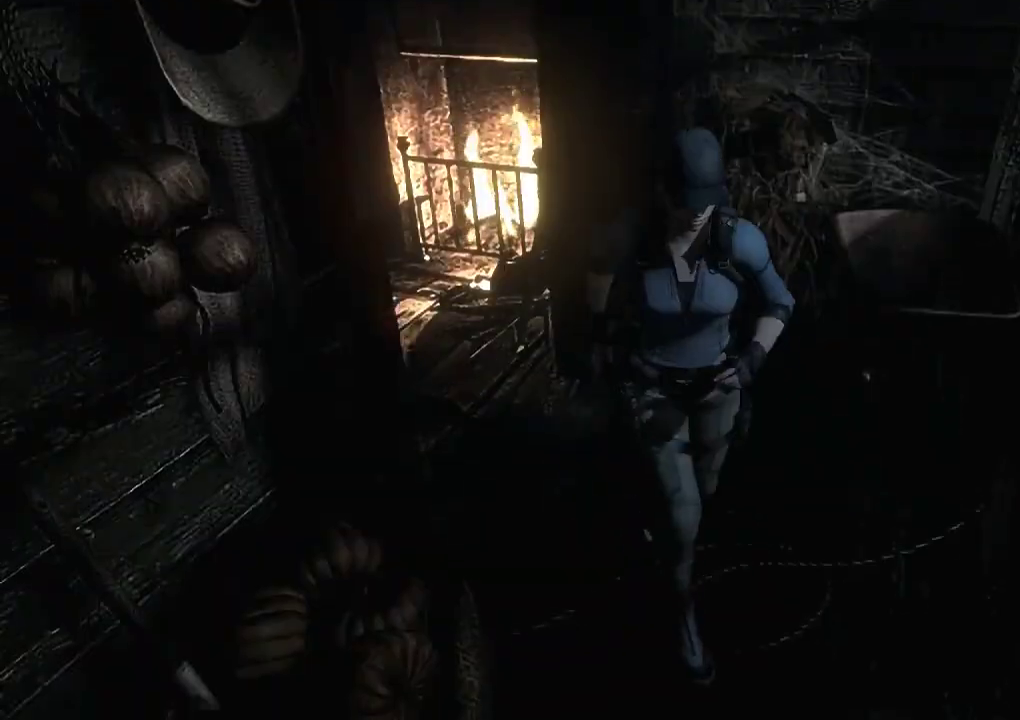
{"buttons": ["X", "DPAD_UP"], "left_stick": "center", "right_stick": "center", "events": [[33, "DPAD_RIGHT", "up"], [100, "DPAD_RIGHT", "down"], [233, "DPAD_RIGHT", "up"]]}
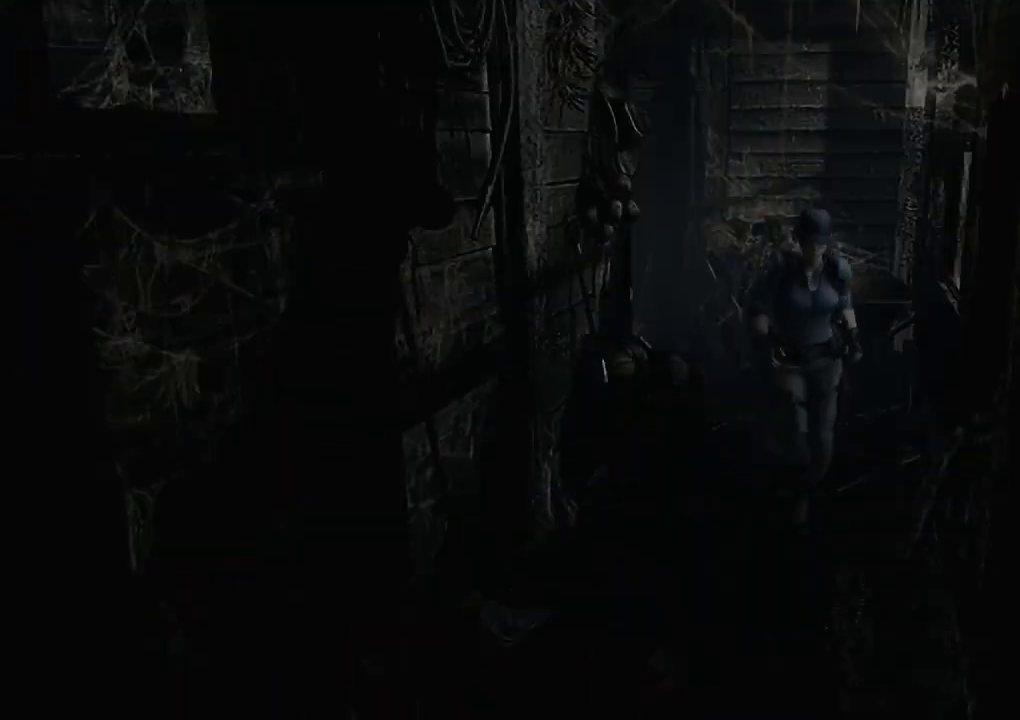
{"buttons": ["X", "DPAD_UP"], "left_stick": "center", "right_stick": "center", "events": []}
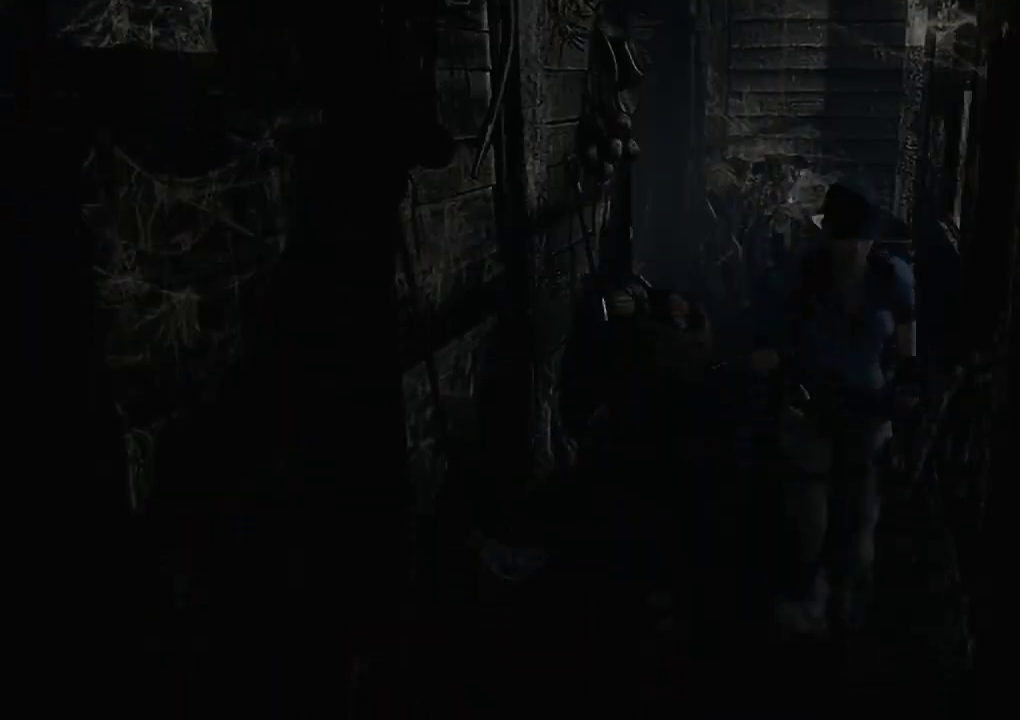
{"buttons": ["X", "DPAD_UP", "DPAD_LEFT"], "left_stick": "center", "right_stick": "center", "events": [[333, "DPAD_LEFT", "down"]]}
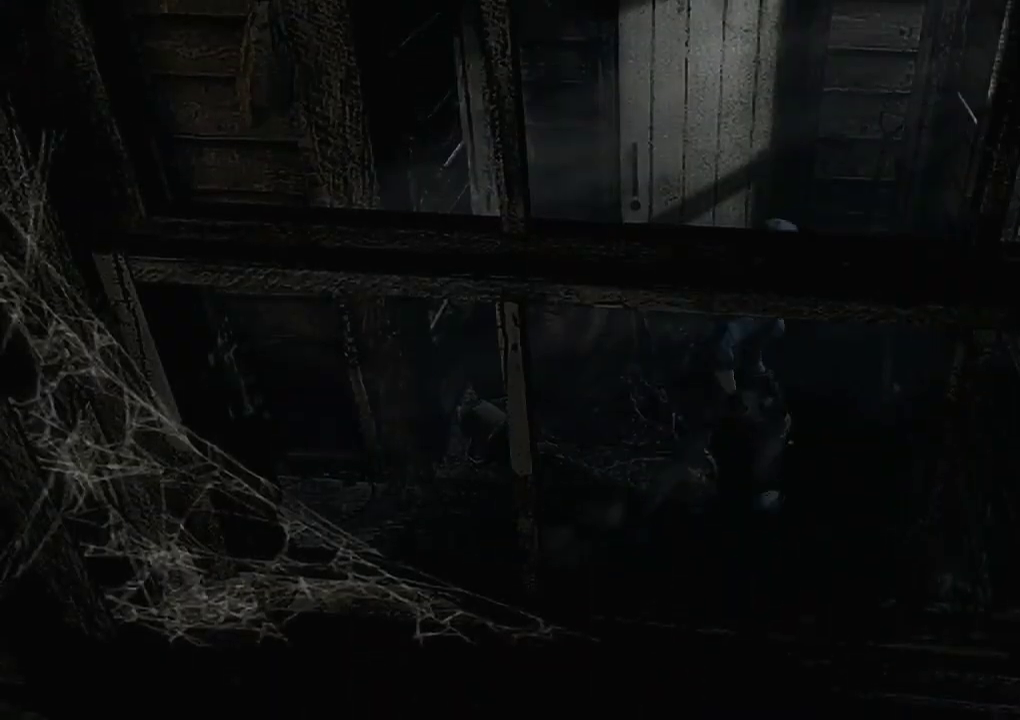
{"buttons": ["A", "X", "DPAD_UP"], "left_stick": "center", "right_stick": "center", "events": [[400, "A", "down"], [433, "DPAD_LEFT", "up"]]}
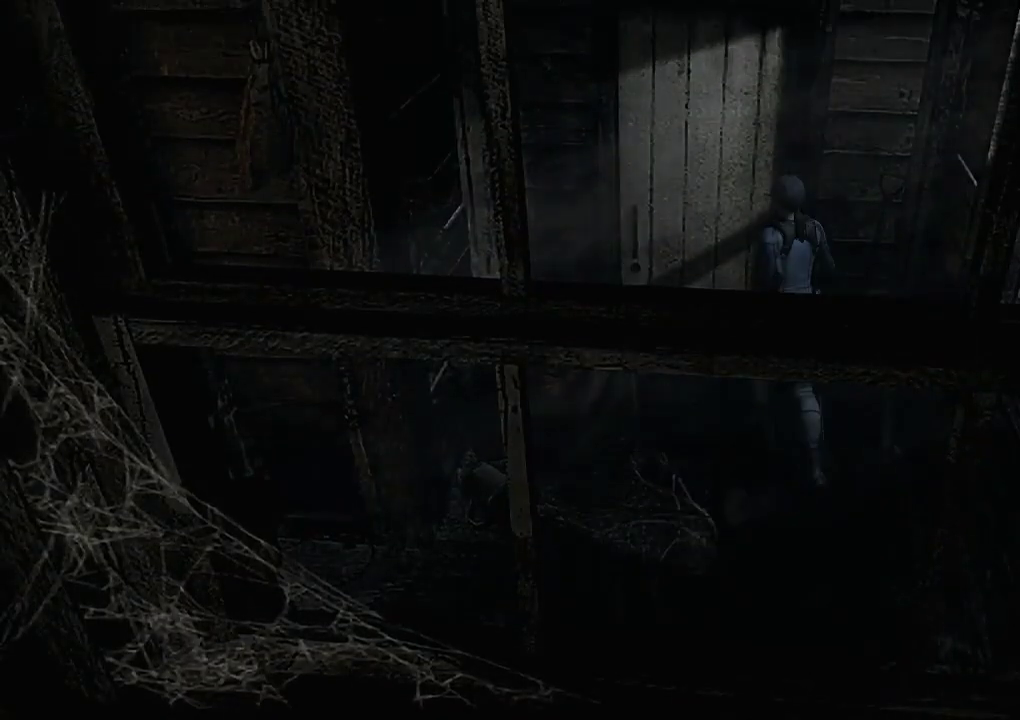
{"buttons": [], "left_stick": "center", "right_stick": "center", "events": [[200, "A", "up"], [200, "X", "up"], [233, "DPAD_UP", "up"], [400, "A", "down"], [400, "X", "down"], [467, "X", "up"], [500, "A", "up"]]}
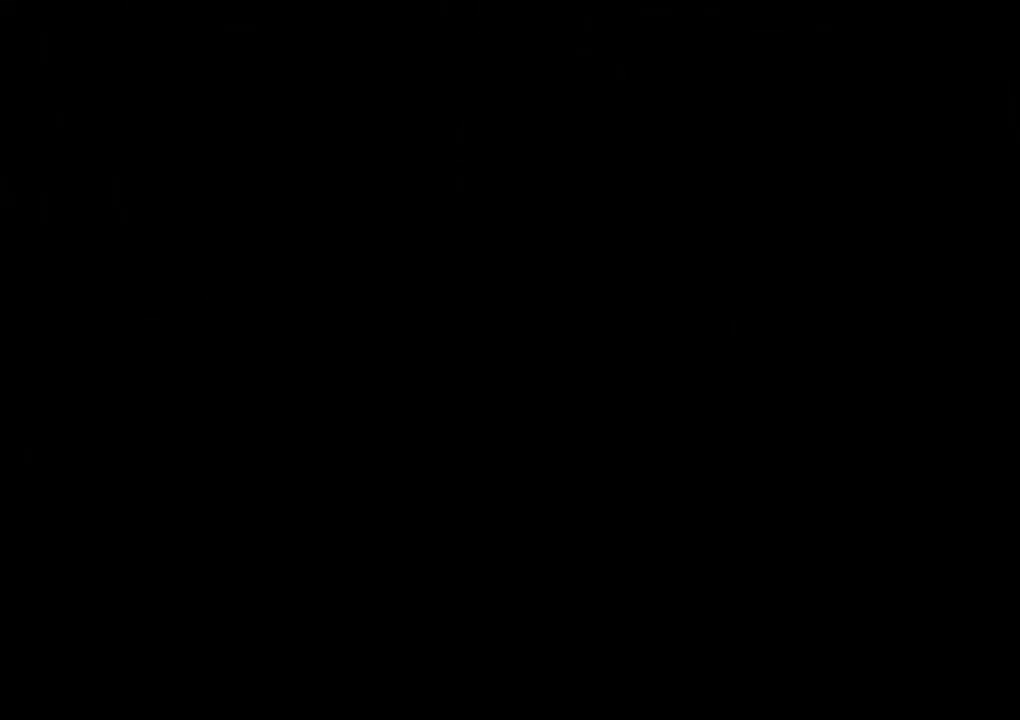
{"buttons": ["A", "X"], "left_stick": "center", "right_stick": "center", "events": [[100, "A", "down"], [100, "X", "down"], [200, "A", "up"], [200, "X", "up"], [300, "A", "down"], [300, "X", "down"], [400, "A", "up"], [400, "X", "up"], [500, "A", "down"], [500, "X", "down"]]}
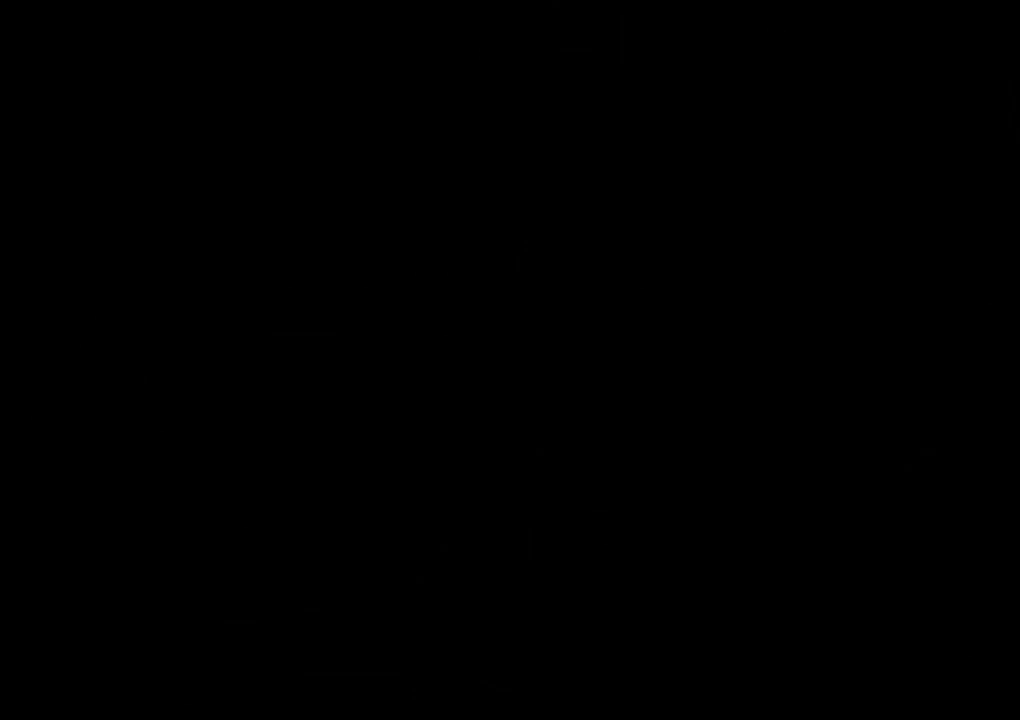
{"buttons": [], "left_stick": "center", "right_stick": "center", "events": [[100, "A", "up"], [100, "X", "up"]]}
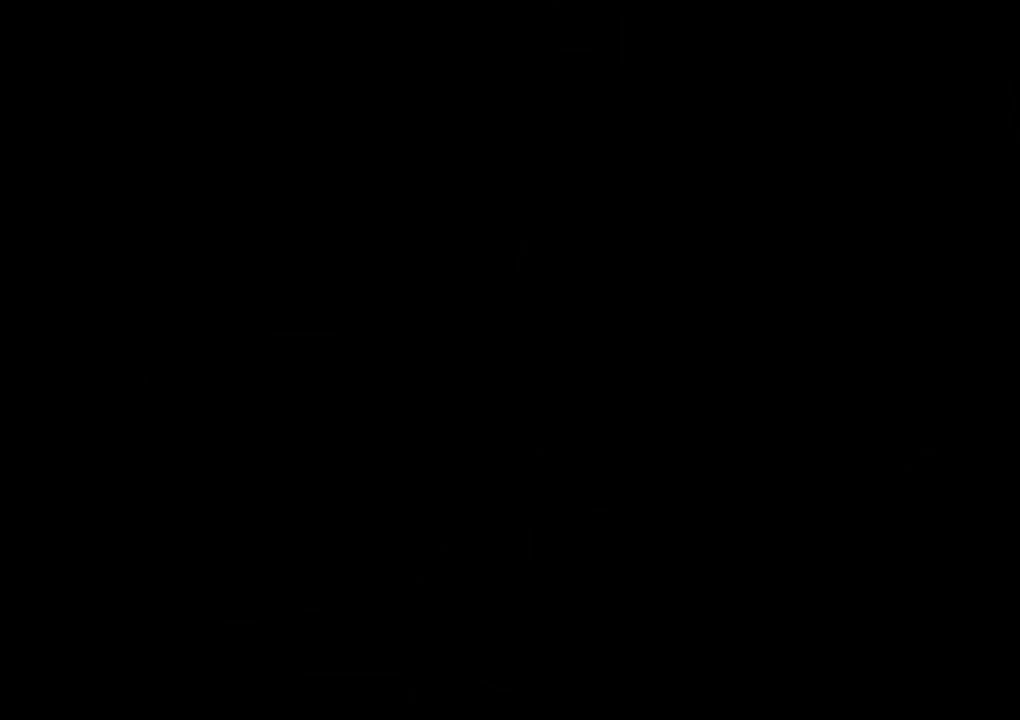
{"buttons": ["X", "DPAD_UP", "DPAD_RIGHT"], "left_stick": "center", "right_stick": "center", "events": [[200, "X", "down"], [300, "DPAD_UP", "down"], [400, "DPAD_RIGHT", "down"]]}
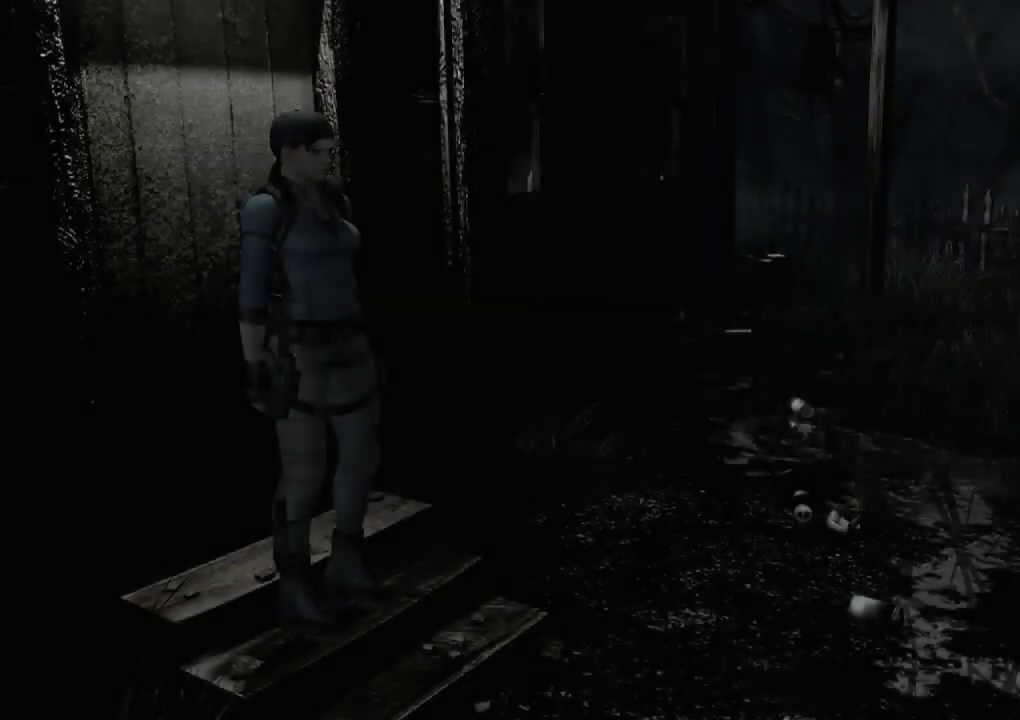
{"buttons": ["X", "DPAD_UP", "DPAD_RIGHT"], "left_stick": "center", "right_stick": "center", "events": [[167, "X", "up"], [433, "X", "down"]]}
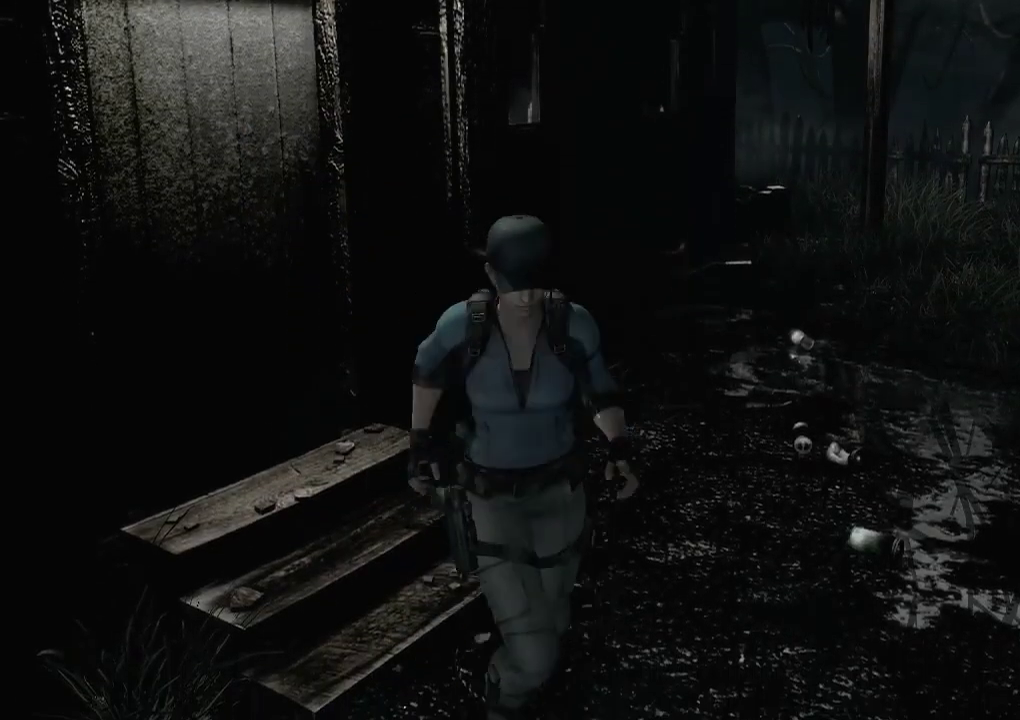
{"buttons": ["X", "DPAD_UP"], "left_stick": "center", "right_stick": "center", "events": [[100, "DPAD_RIGHT", "up"]]}
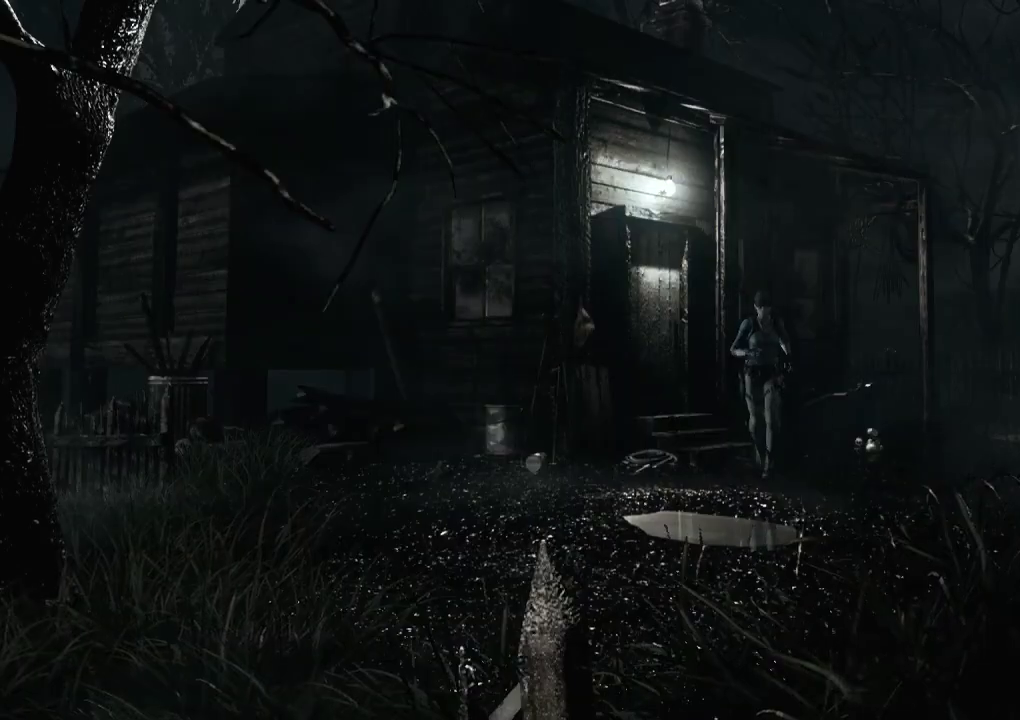
{"buttons": ["X", "DPAD_UP"], "left_stick": "center", "right_stick": "center", "events": []}
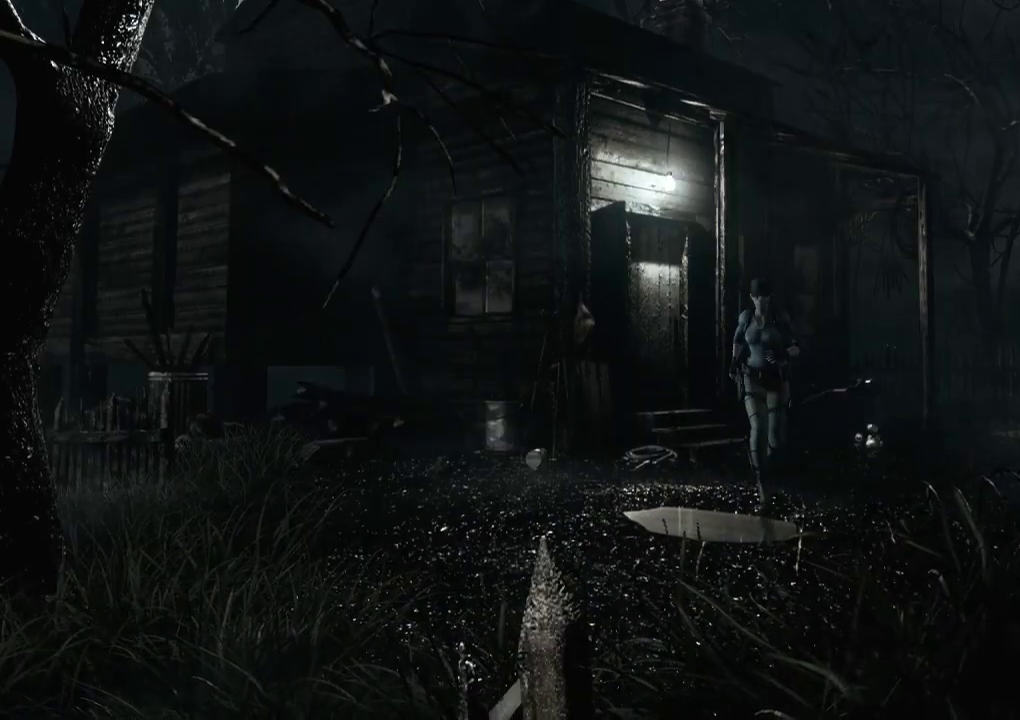
{"buttons": ["X", "DPAD_UP"], "left_stick": "center", "right_stick": "center", "events": [[100, "DPAD_RIGHT", "down"], [200, "DPAD_RIGHT", "up"]]}
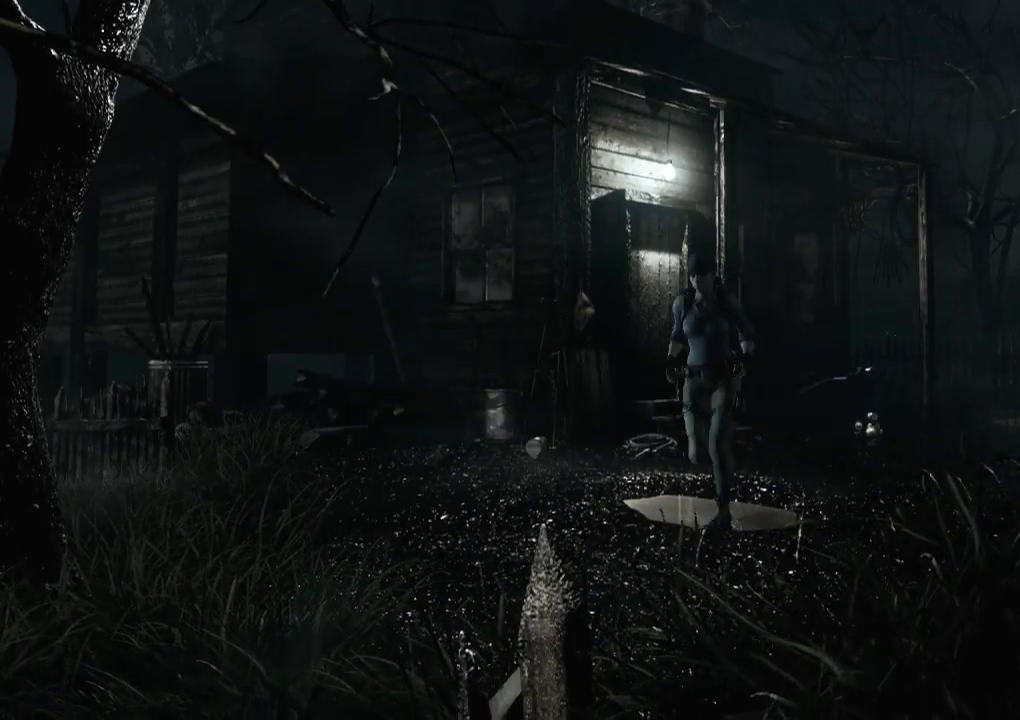
{"buttons": ["X", "DPAD_UP"], "left_stick": "center", "right_stick": "center", "events": []}
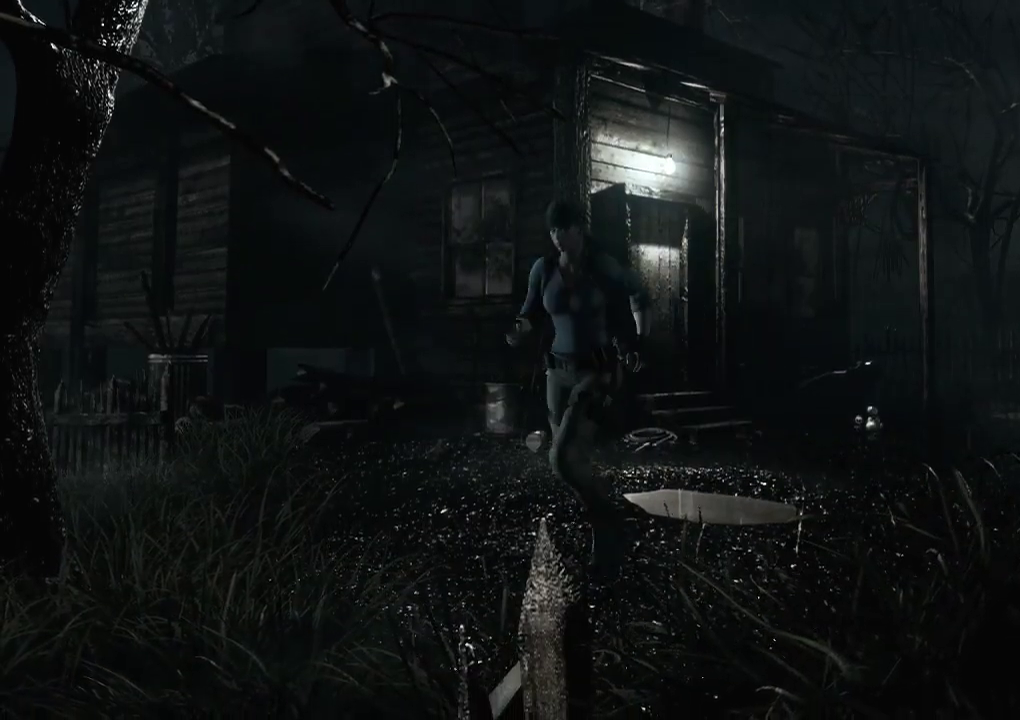
{"buttons": ["X", "DPAD_UP"], "left_stick": "center", "right_stick": "center", "events": []}